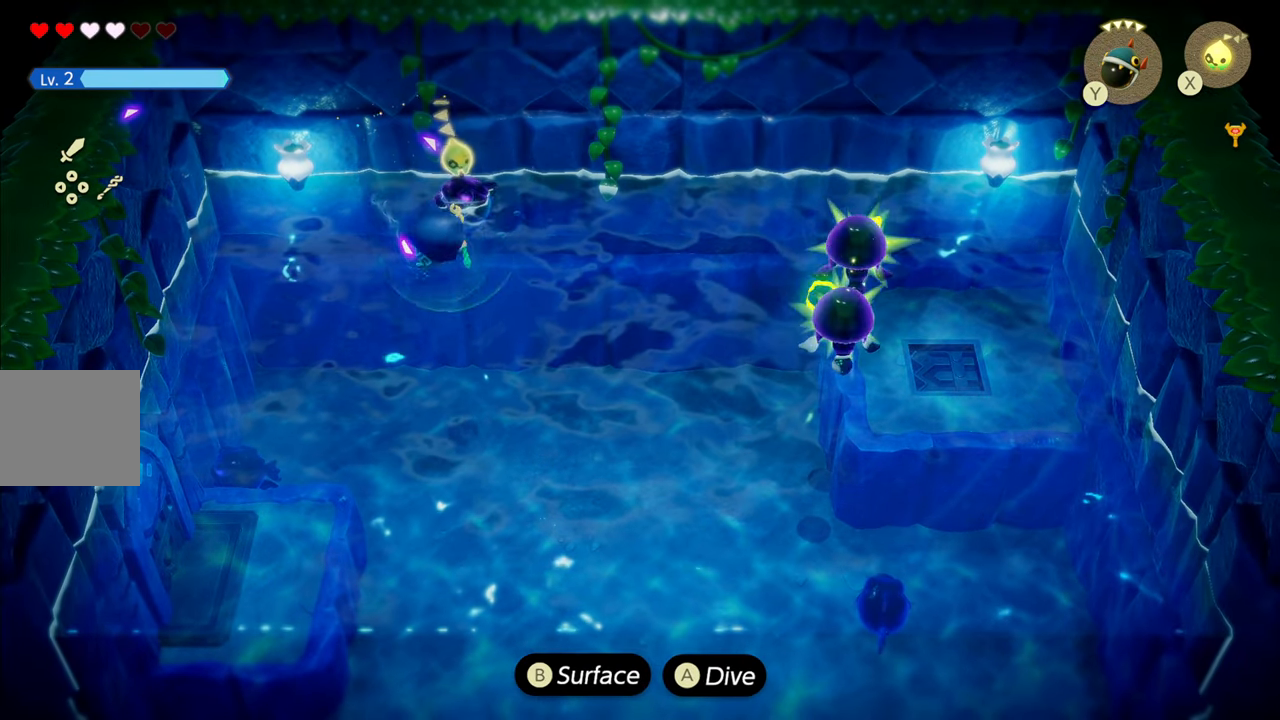
Gameplay with a controller (PlayStation layout); each line is a JSON object with the inputs held at the frame after it (dt_ms = milliseconds from this image to that frame). "events" lists button and stick changes between this image and that frame as [ms after this image, input, new state], when the widget could be followed in between. Not read: L3.
{"dt_ms": 500, "buttons": ["L2"], "left_stick": "down-right", "right_stick": "center", "events": [[117, "left_stick", "up"], [134, "R1", "up"], [134, "SQUARE", "down"], [200, "left_stick", "center"], [250, "SQUARE", "up"], [366, "left_stick", "down-right"], [466, "L2", "down"]]}
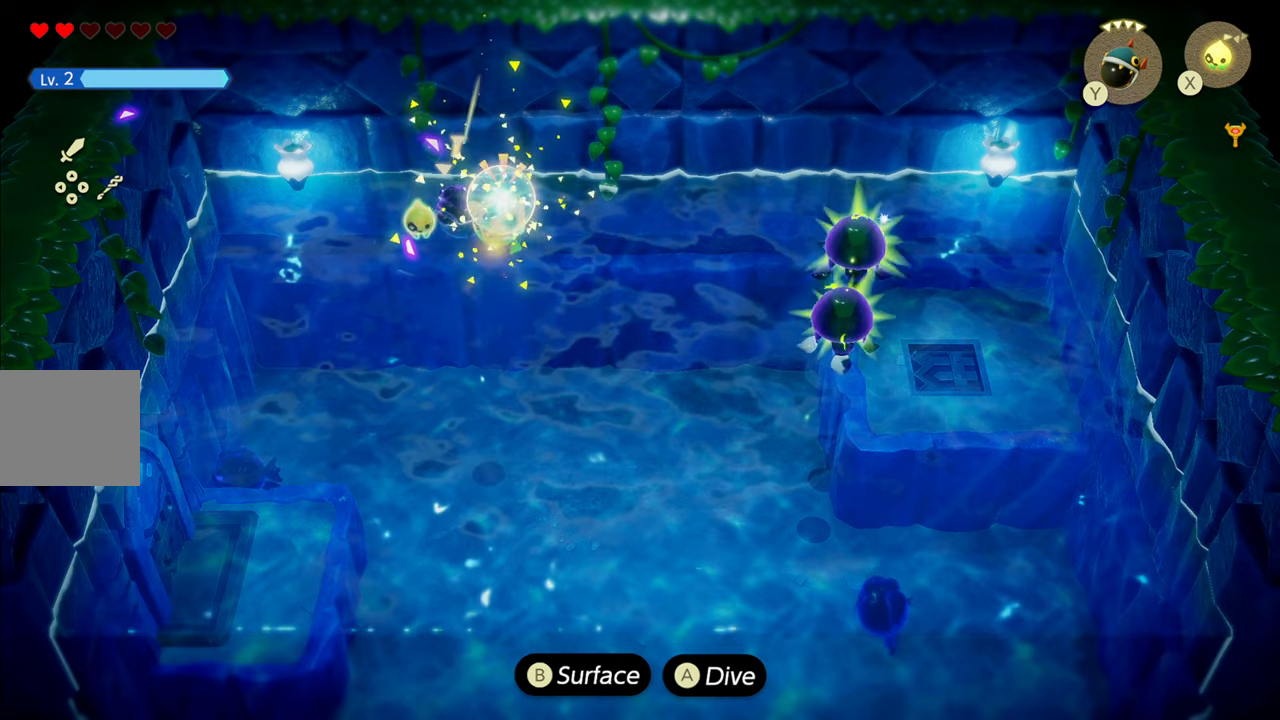
{"dt_ms": 500, "buttons": ["L2"], "left_stick": "right", "right_stick": "center", "events": [[283, "left_stick", "right"]]}
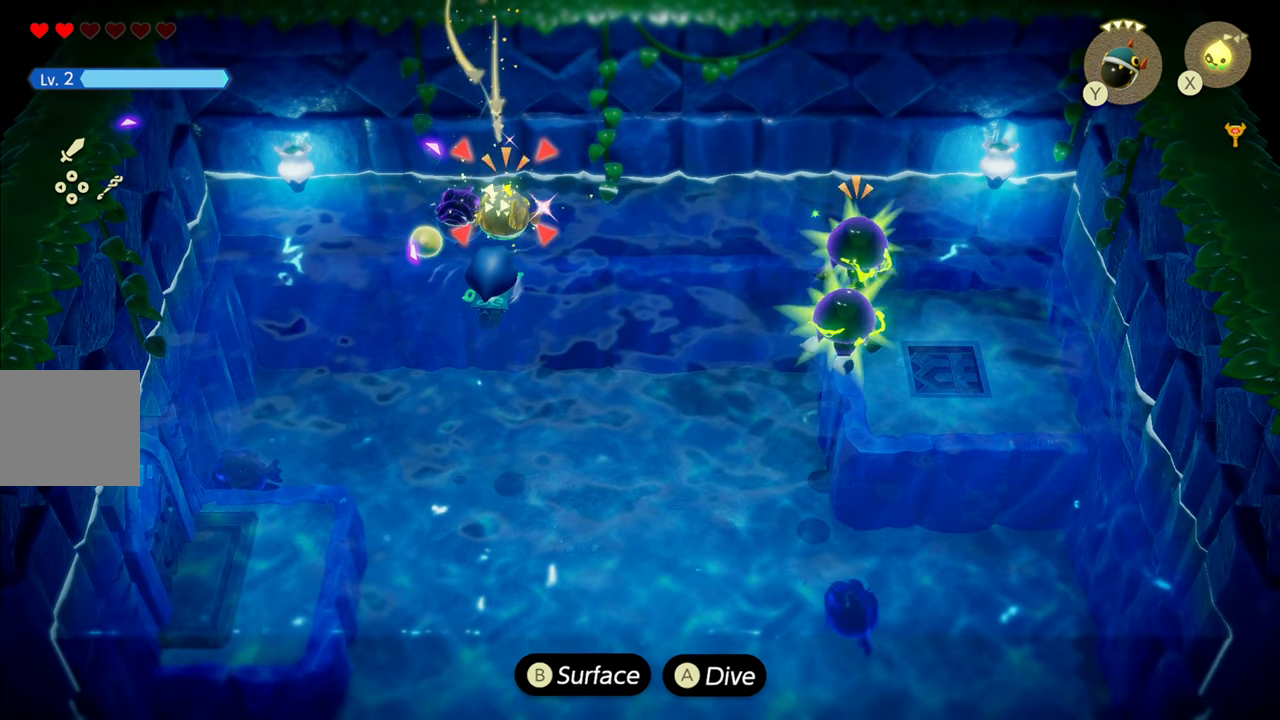
{"dt_ms": 500, "buttons": ["L2"], "left_stick": "down", "right_stick": "center", "events": [[16, "left_stick", "down-right"], [133, "left_stick", "down"]]}
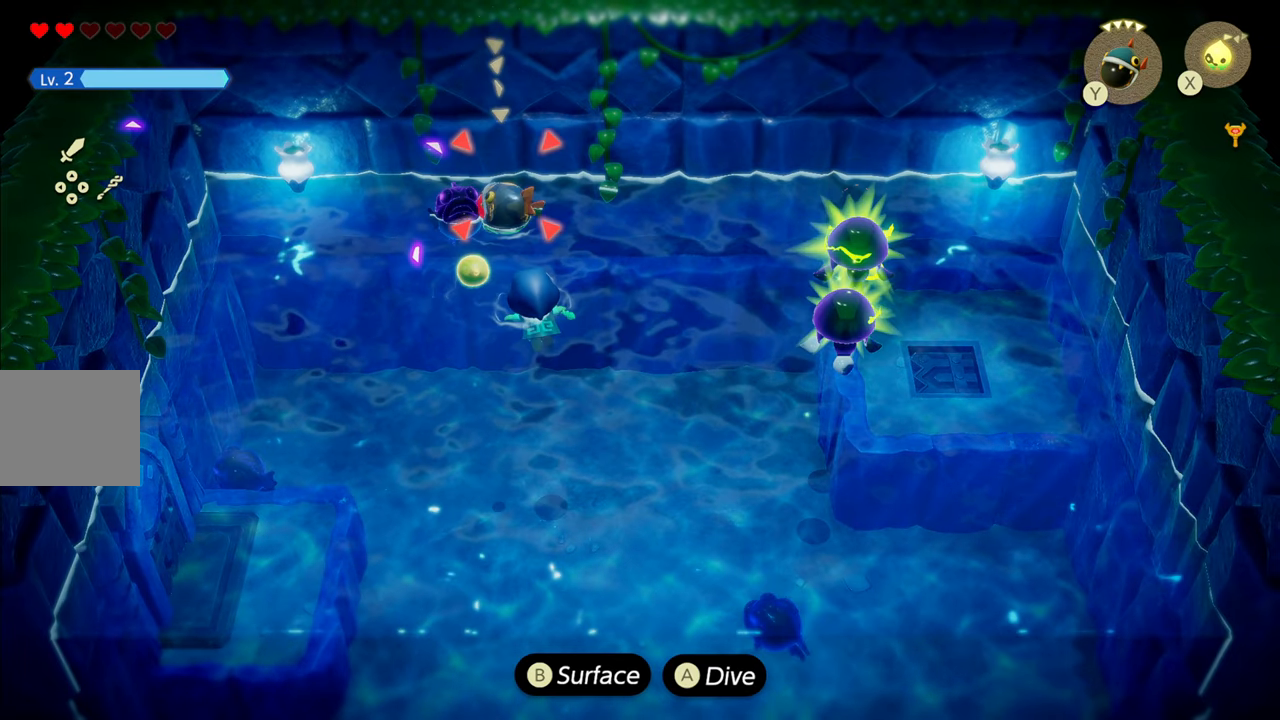
{"dt_ms": 500, "buttons": ["L2"], "left_stick": "up", "right_stick": "center", "events": [[166, "left_stick", "right"], [383, "left_stick", "up"]]}
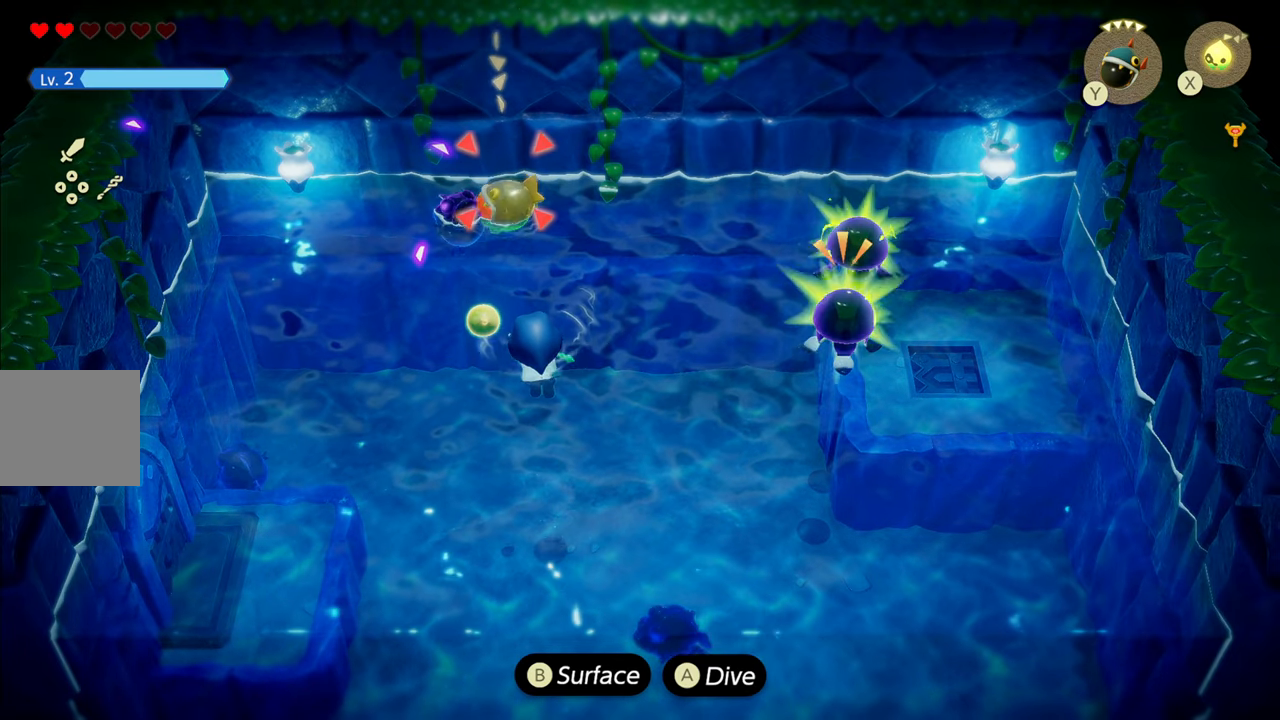
{"dt_ms": 500, "buttons": ["L2"], "left_stick": "up-right", "right_stick": "center", "events": [[333, "left_stick", "up-right"]]}
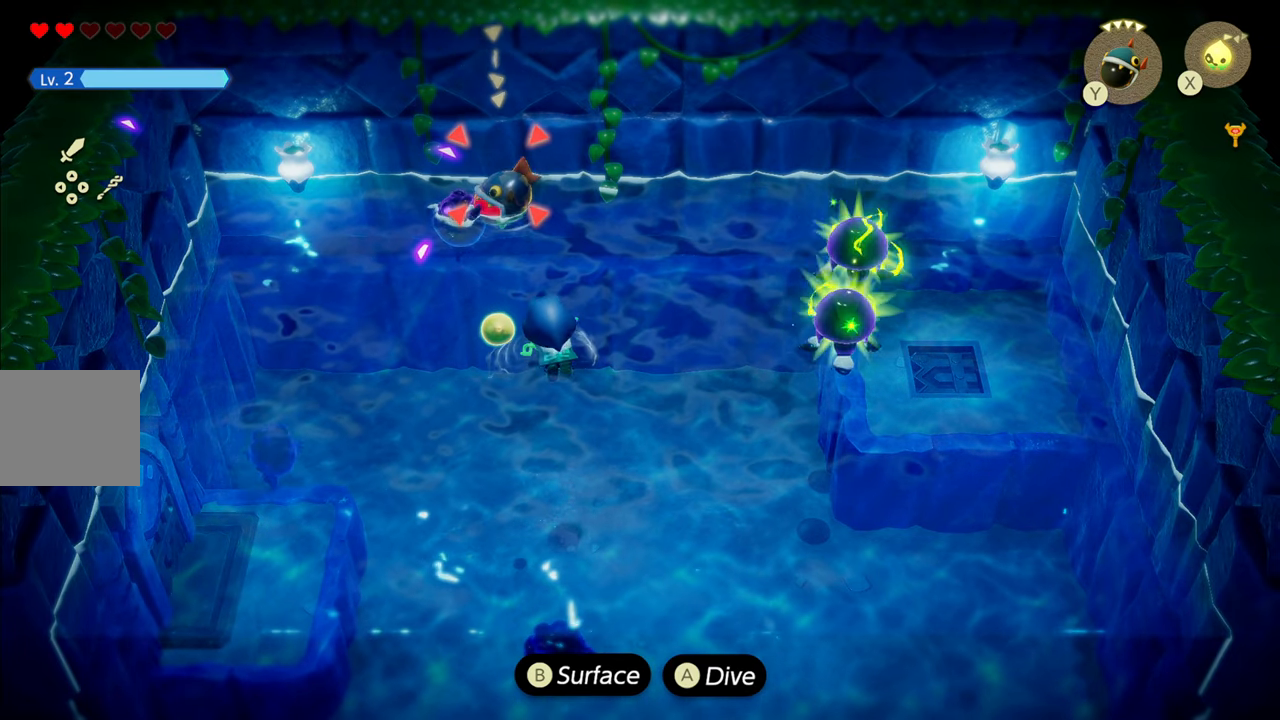
{"dt_ms": 500, "buttons": ["L2"], "left_stick": "up-left", "right_stick": "center", "events": [[116, "left_stick", "center"], [250, "left_stick", "right"], [333, "left_stick", "up-right"], [500, "left_stick", "up-left"]]}
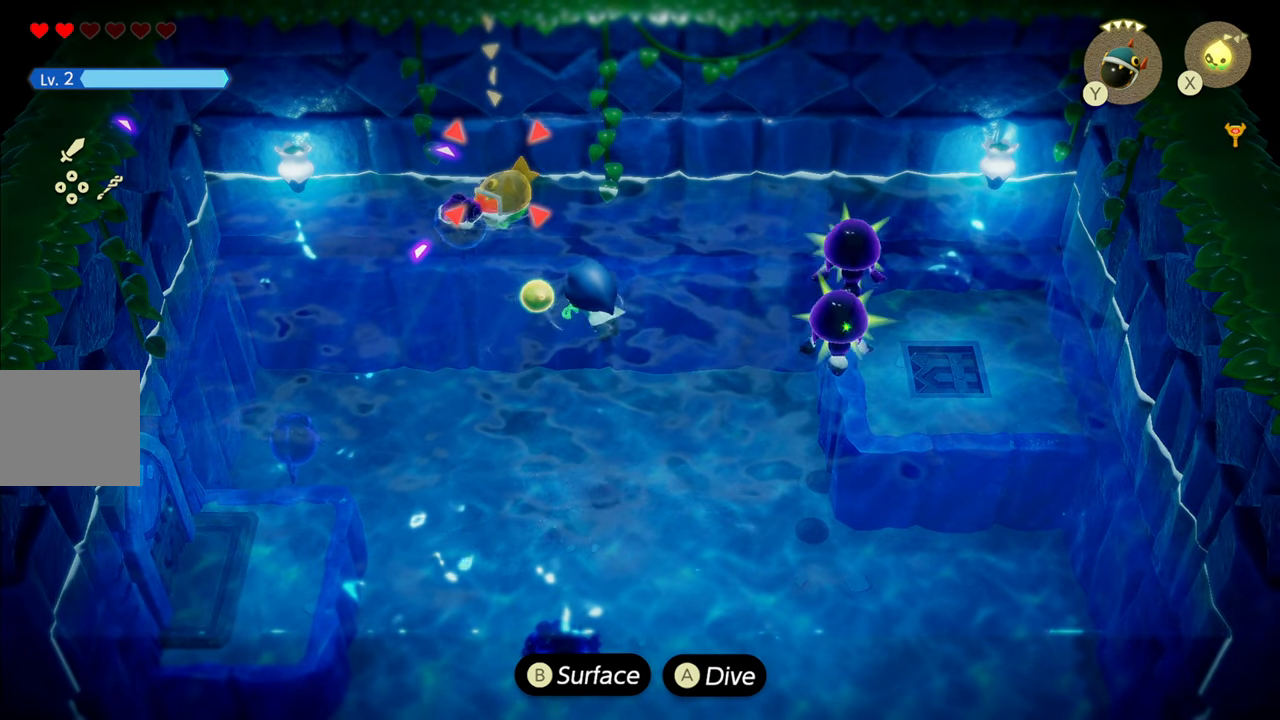
{"dt_ms": 500, "buttons": ["L2"], "left_stick": "up-left", "right_stick": "center", "events": []}
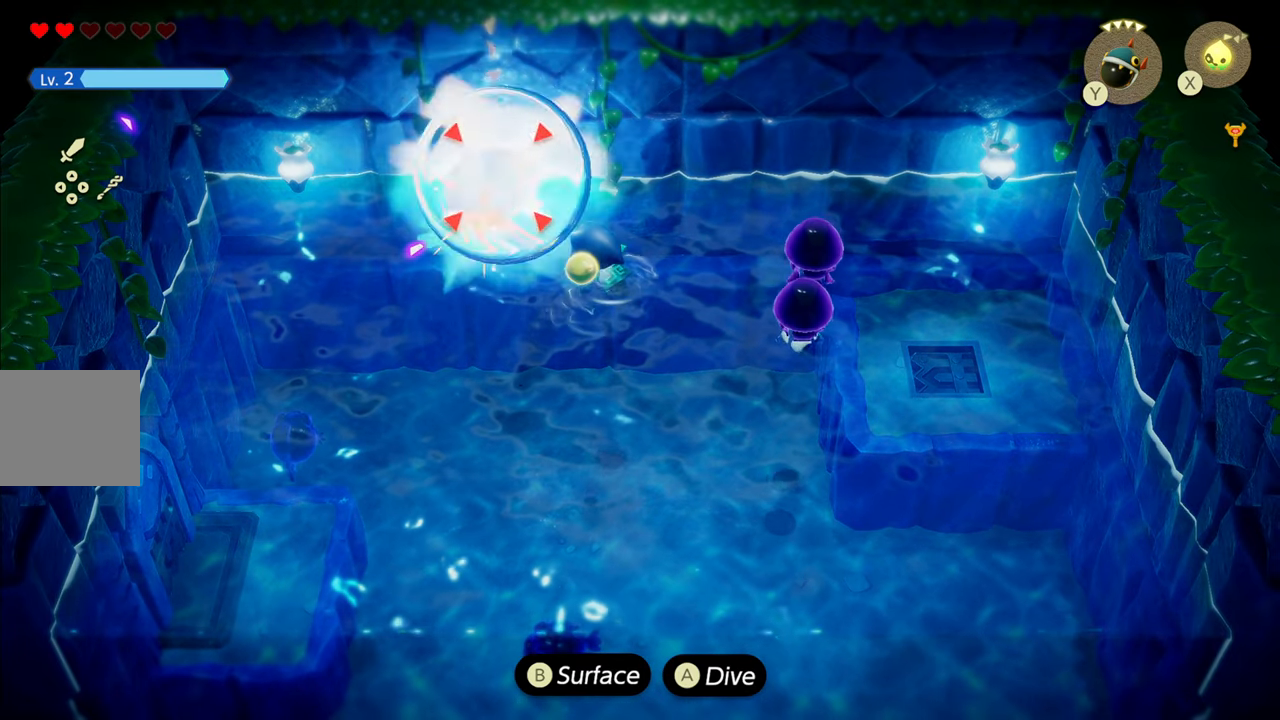
{"dt_ms": 500, "buttons": [], "left_stick": "up-left", "right_stick": "center", "events": [[216, "L2", "up"]]}
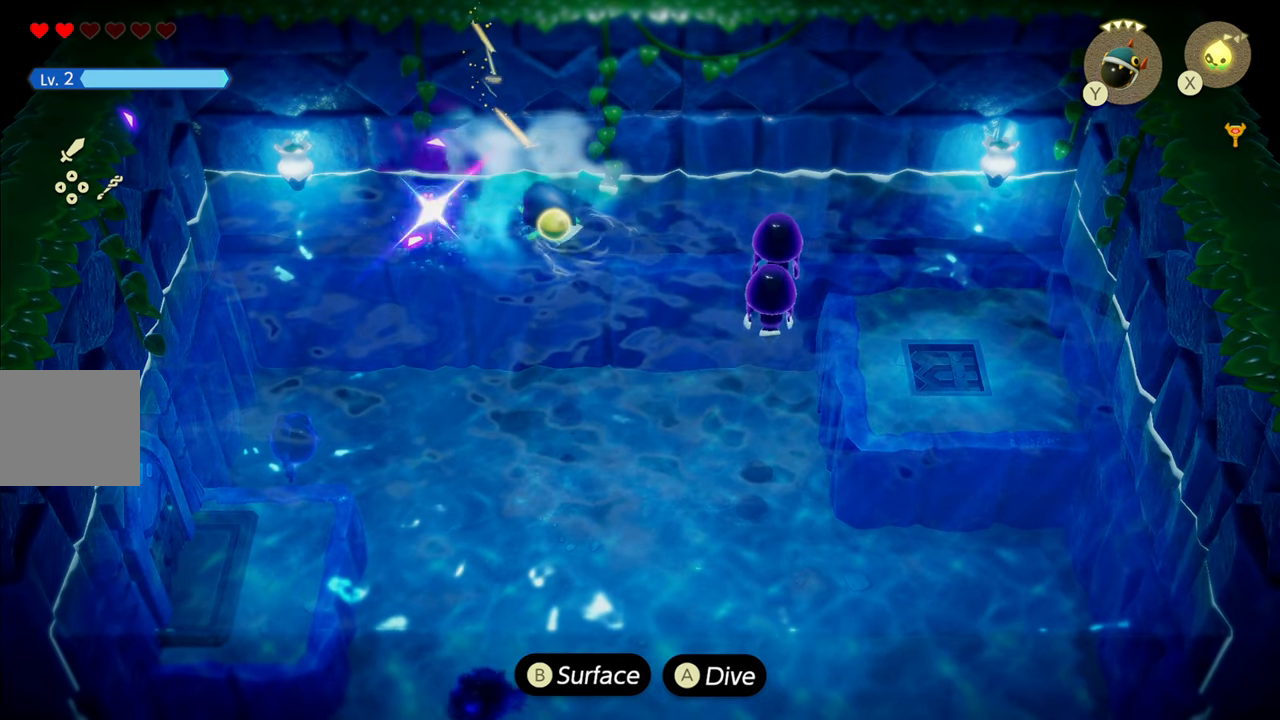
{"dt_ms": 500, "buttons": [], "left_stick": "left", "right_stick": "right", "events": [[200, "left_stick", "left"], [433, "right_stick", "right"]]}
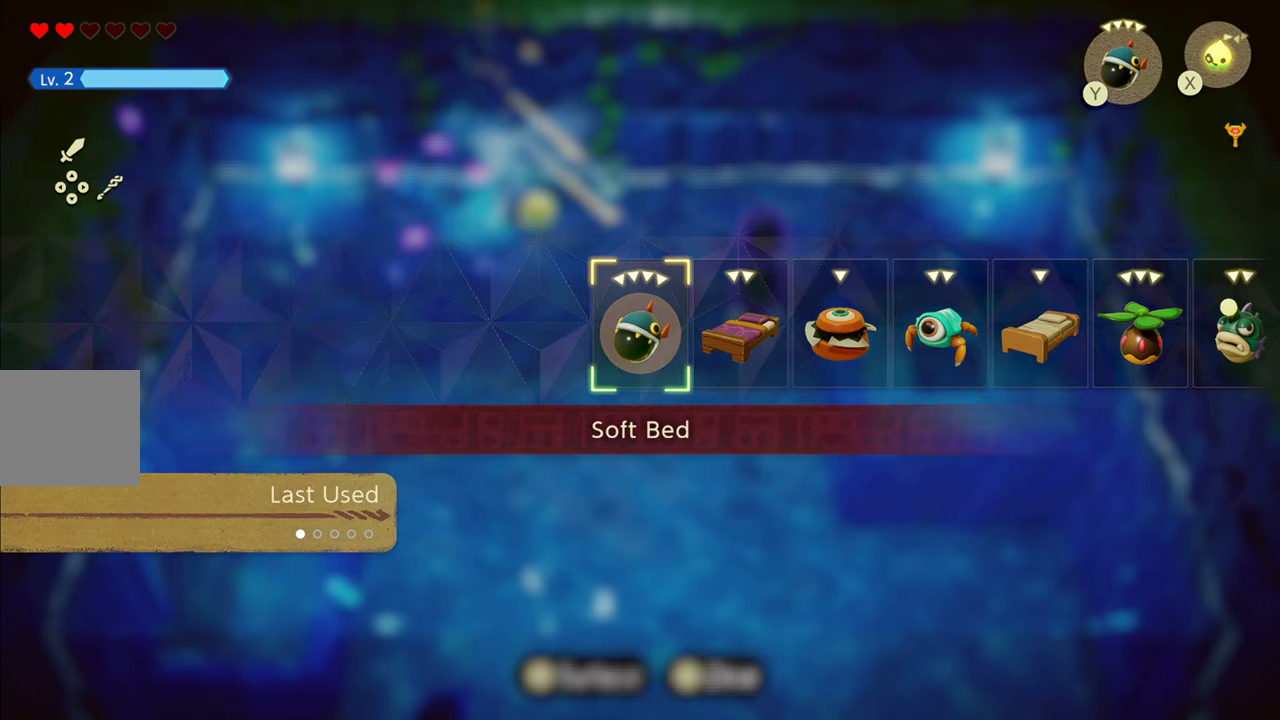
{"dt_ms": 500, "buttons": ["CIRCLE"], "left_stick": "center", "right_stick": "center", "events": [[100, "right_stick", "center"], [117, "left_stick", "up-left"], [417, "left_stick", "center"], [500, "CIRCLE", "down"]]}
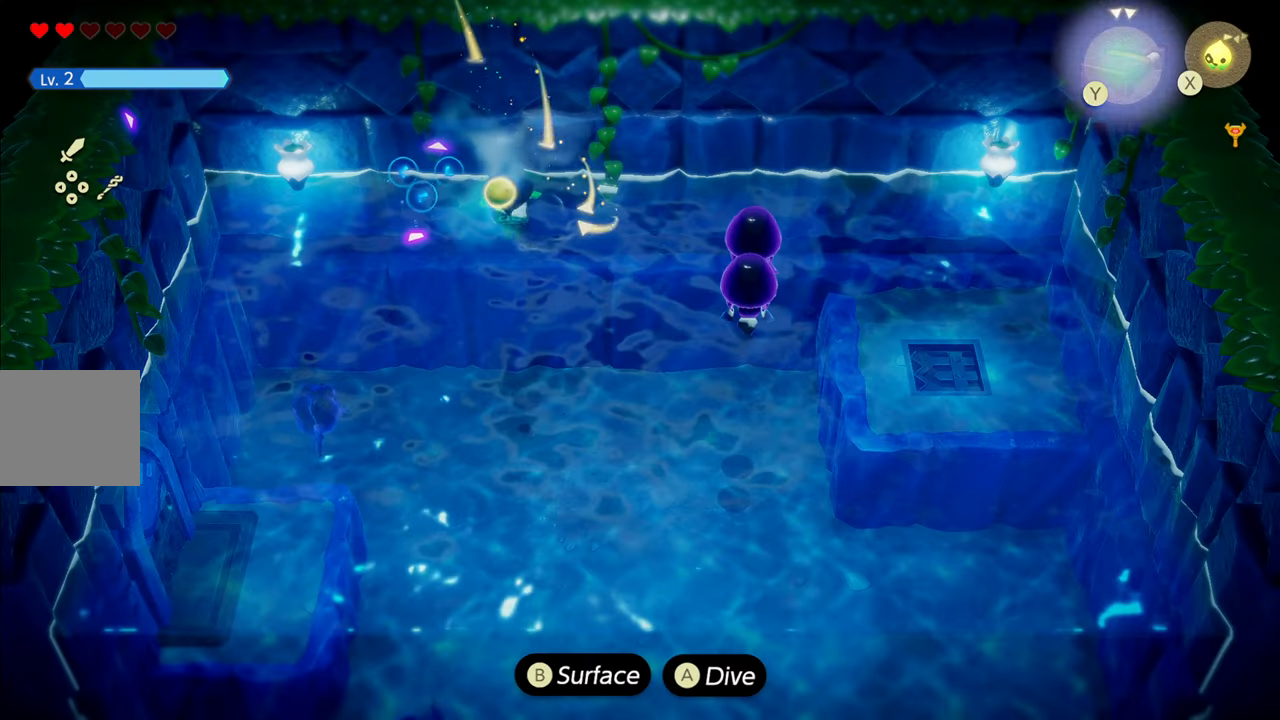
{"dt_ms": 500, "buttons": ["SQUARE"], "left_stick": "down", "right_stick": "center", "events": [[317, "left_stick", "down"], [400, "CIRCLE", "up"], [450, "SQUARE", "down"]]}
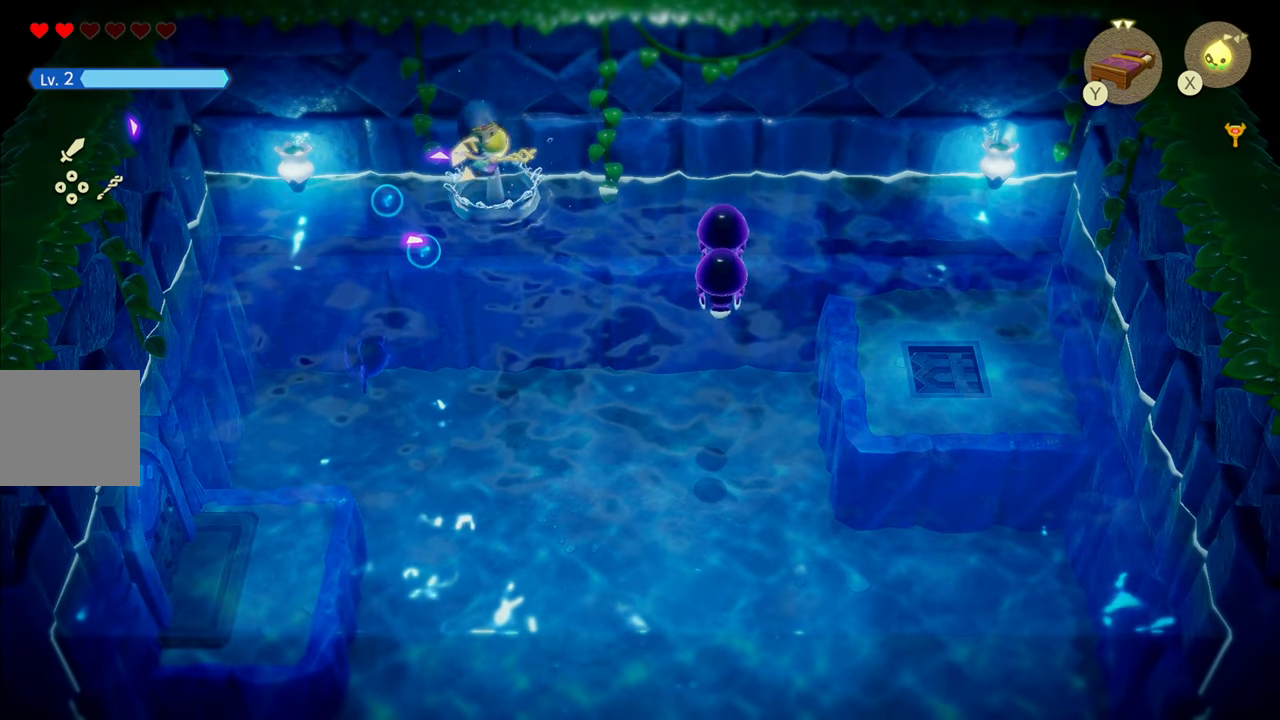
{"dt_ms": 500, "buttons": ["CIRCLE"], "left_stick": "down", "right_stick": "center", "events": [[50, "SQUARE", "up"], [83, "left_stick", "up-right"], [250, "left_stick", "down-right"], [300, "left_stick", "down"], [433, "CIRCLE", "down"]]}
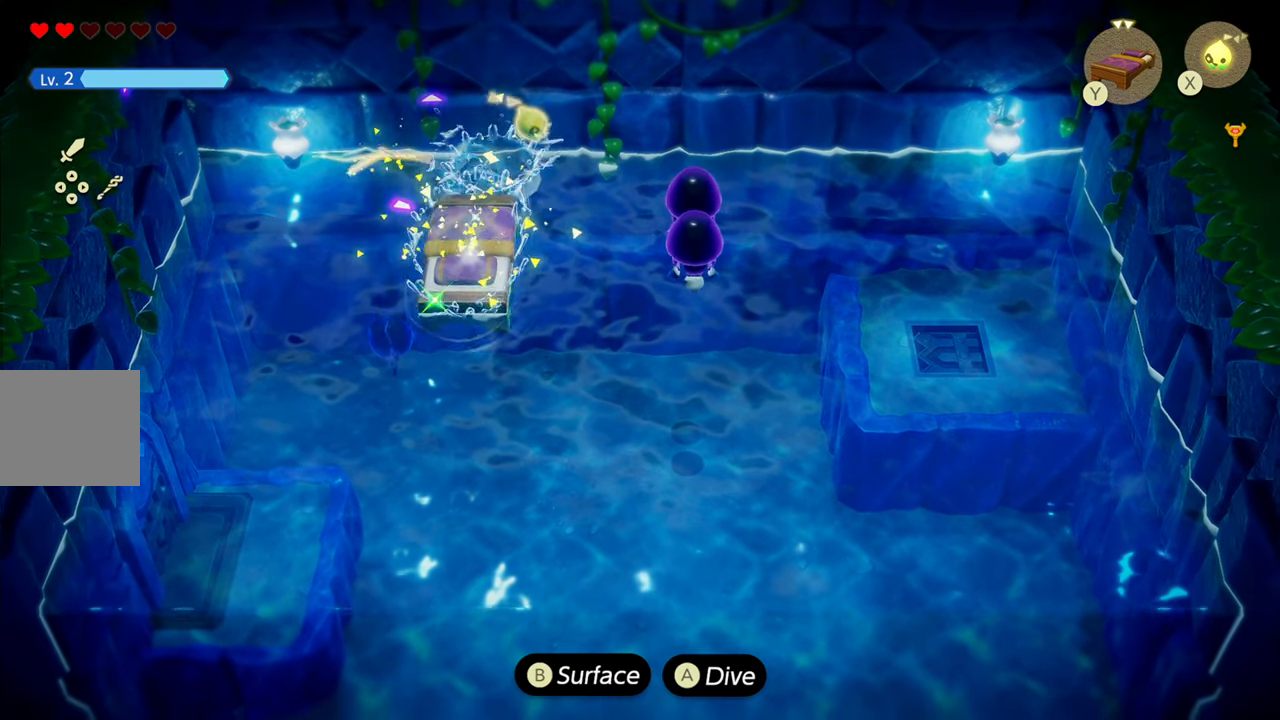
{"dt_ms": 500, "buttons": ["CIRCLE"], "left_stick": "down", "right_stick": "center", "events": [[283, "left_stick", "center"], [500, "left_stick", "down"]]}
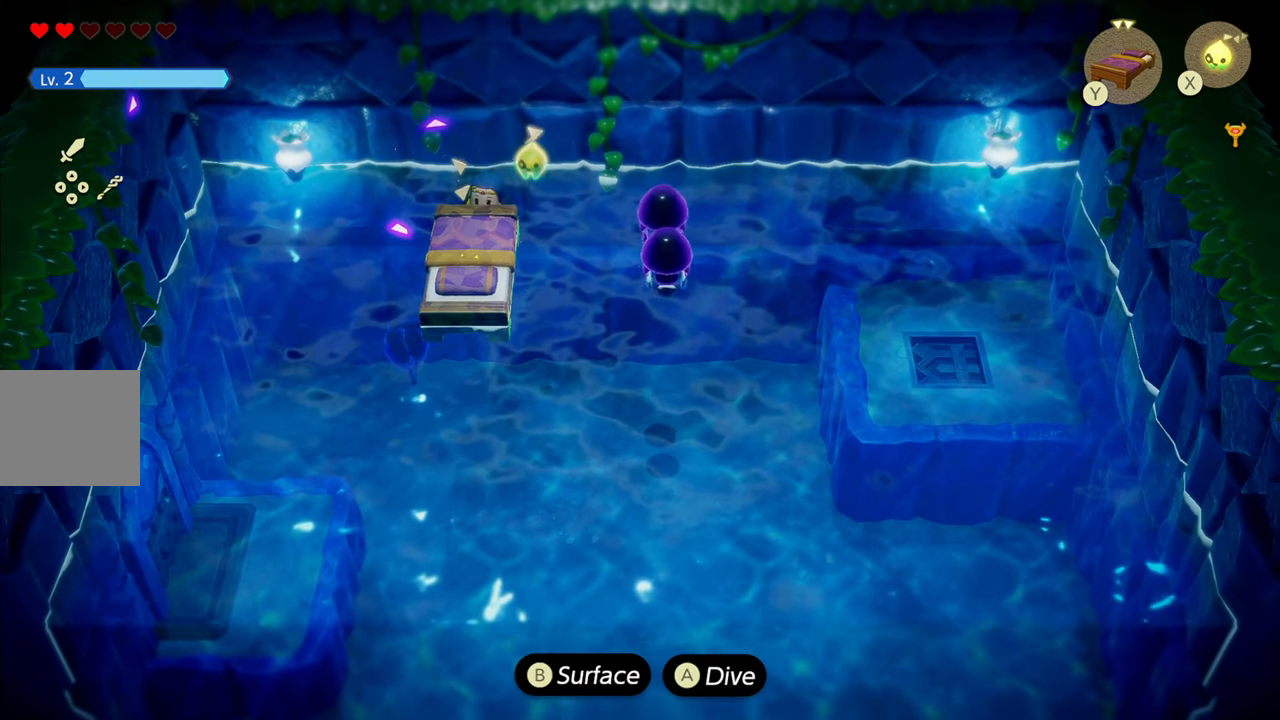
{"dt_ms": 500, "buttons": [], "left_stick": "down", "right_stick": "center", "events": [[350, "CIRCLE", "up"]]}
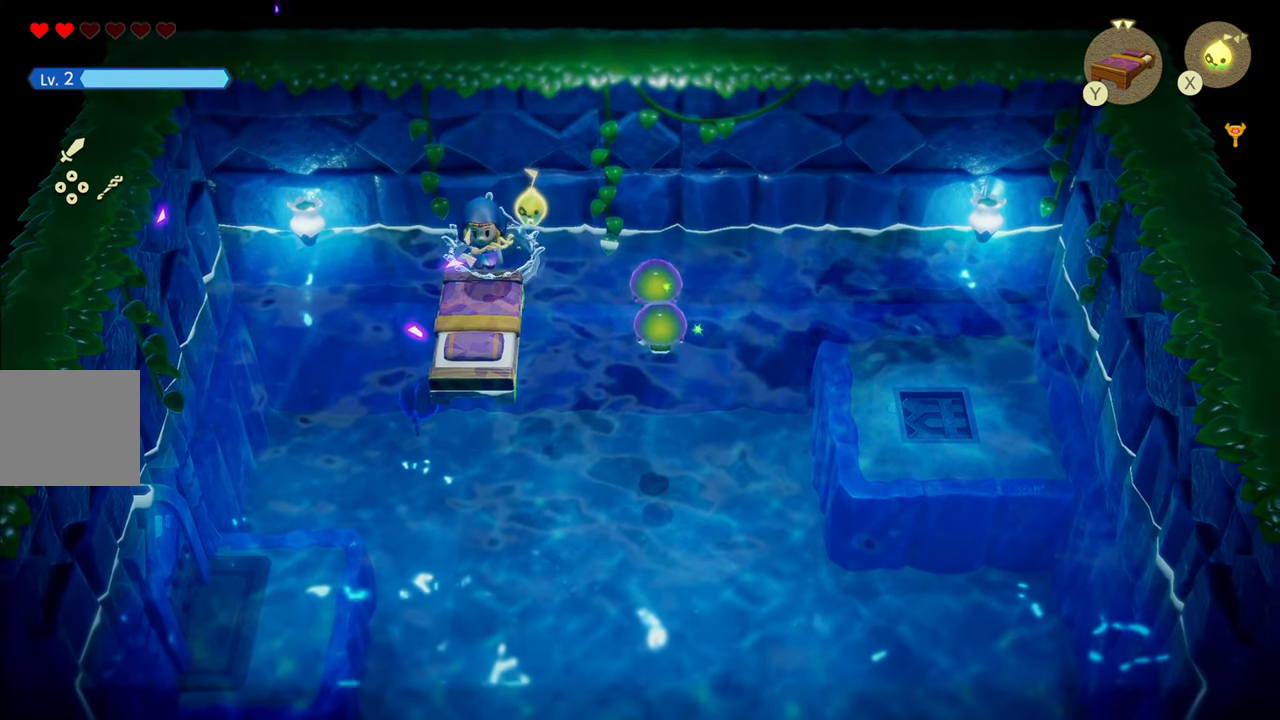
{"dt_ms": 1000, "buttons": ["R1"], "left_stick": "down-right", "right_stick": "center"}
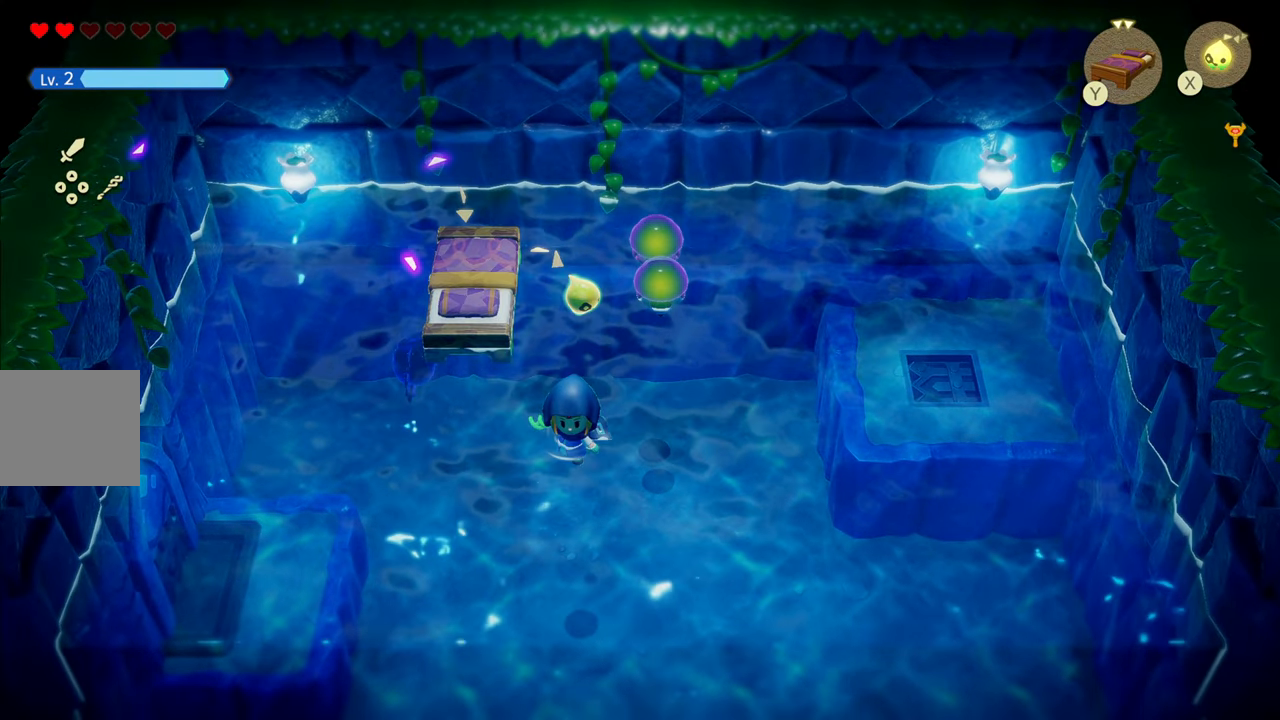
{"dt_ms": 500, "buttons": [], "left_stick": "right", "right_stick": "center"}
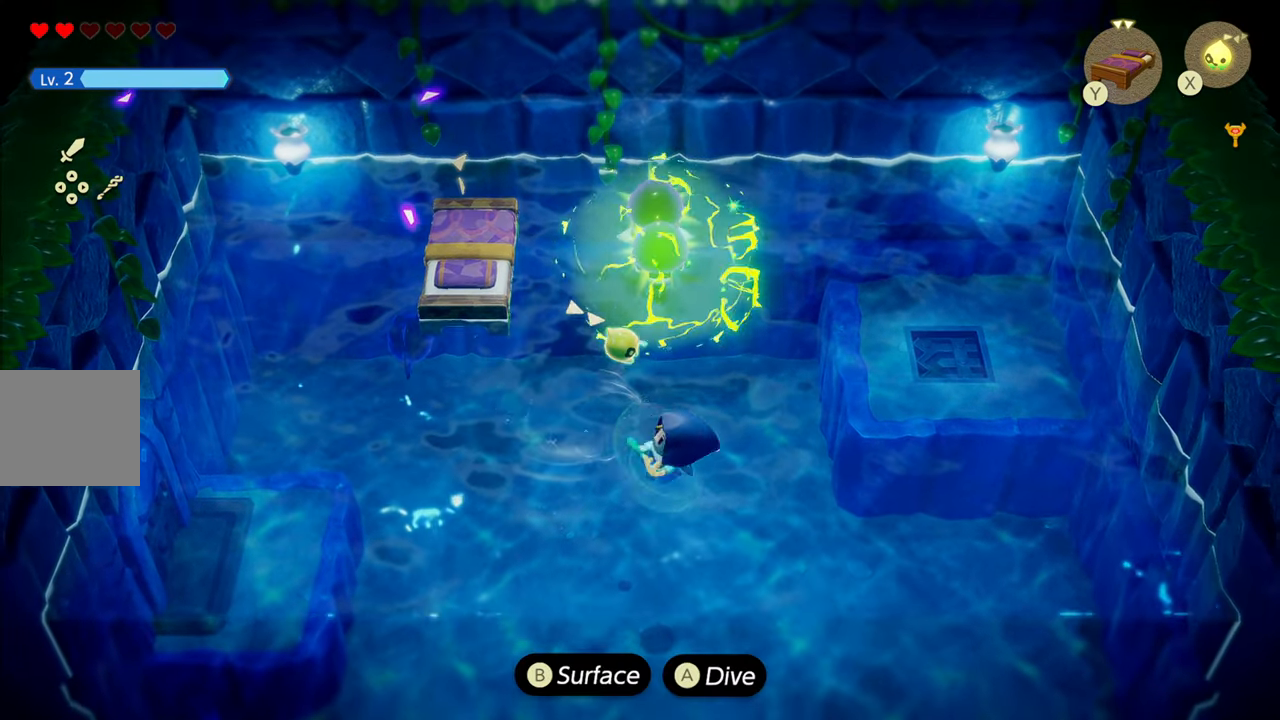
{"dt_ms": 500, "buttons": [], "left_stick": "right", "right_stick": "center", "events": [[17, "R1", "down"], [117, "R1", "up"], [150, "SQUARE", "down"], [284, "SQUARE", "up"]]}
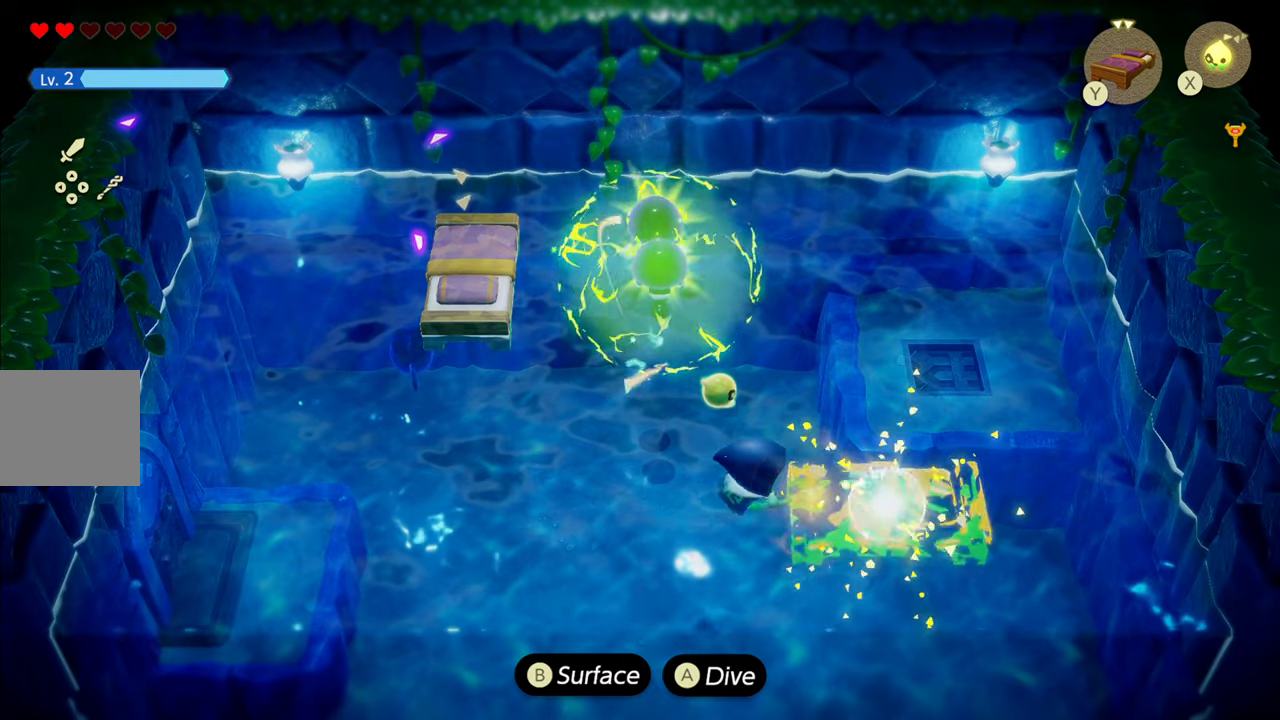
{"dt_ms": 500, "buttons": [], "left_stick": "right", "right_stick": "center", "events": [[67, "CIRCLE", "down"], [484, "CIRCLE", "up"]]}
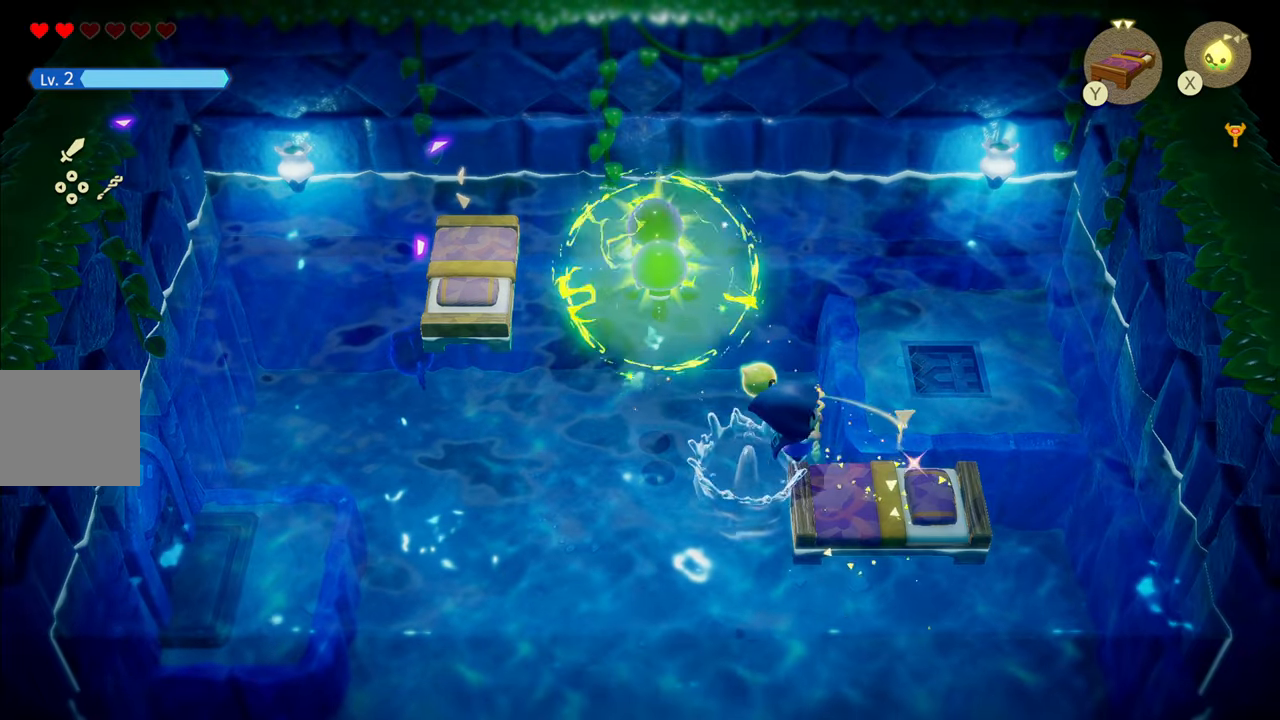
{"dt_ms": 500, "buttons": [], "left_stick": "center", "right_stick": "center", "events": [[150, "left_stick", "center"], [217, "CROSS", "down"], [350, "CROSS", "up"]]}
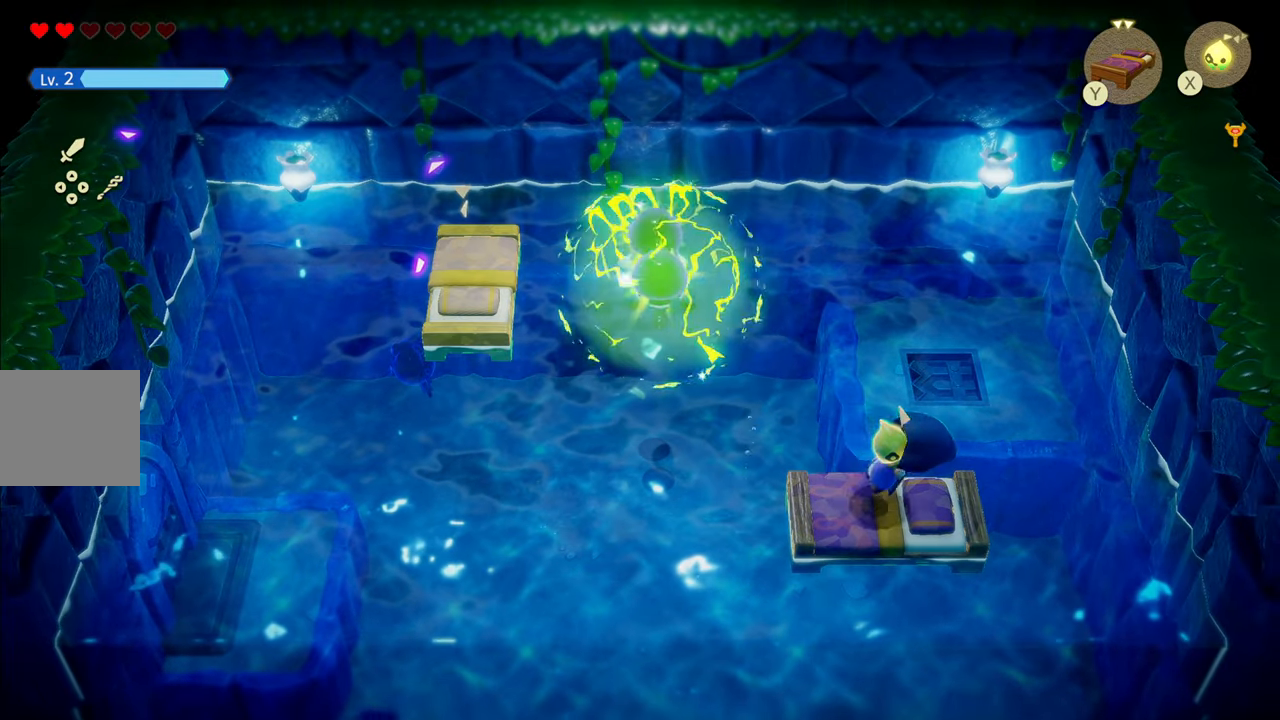
{"dt_ms": 500, "buttons": [], "left_stick": "center", "right_stick": "center", "events": []}
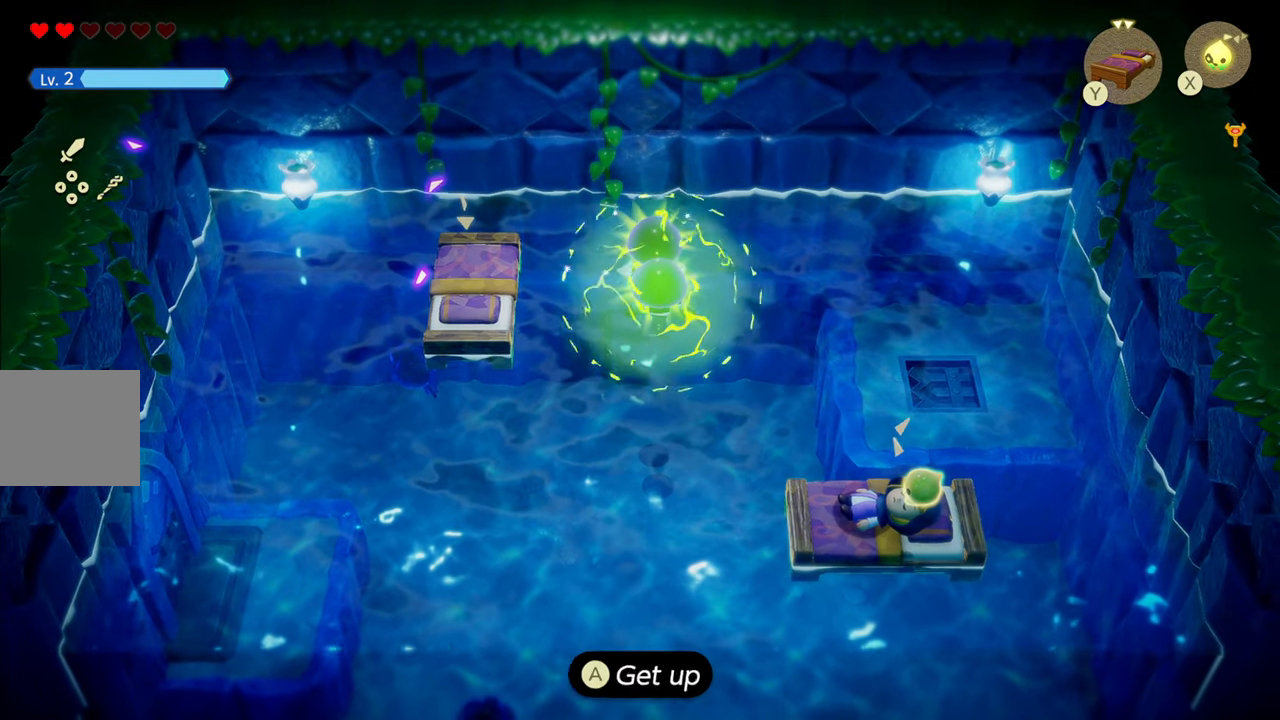
{"dt_ms": 500, "buttons": [], "left_stick": "center", "right_stick": "center", "events": []}
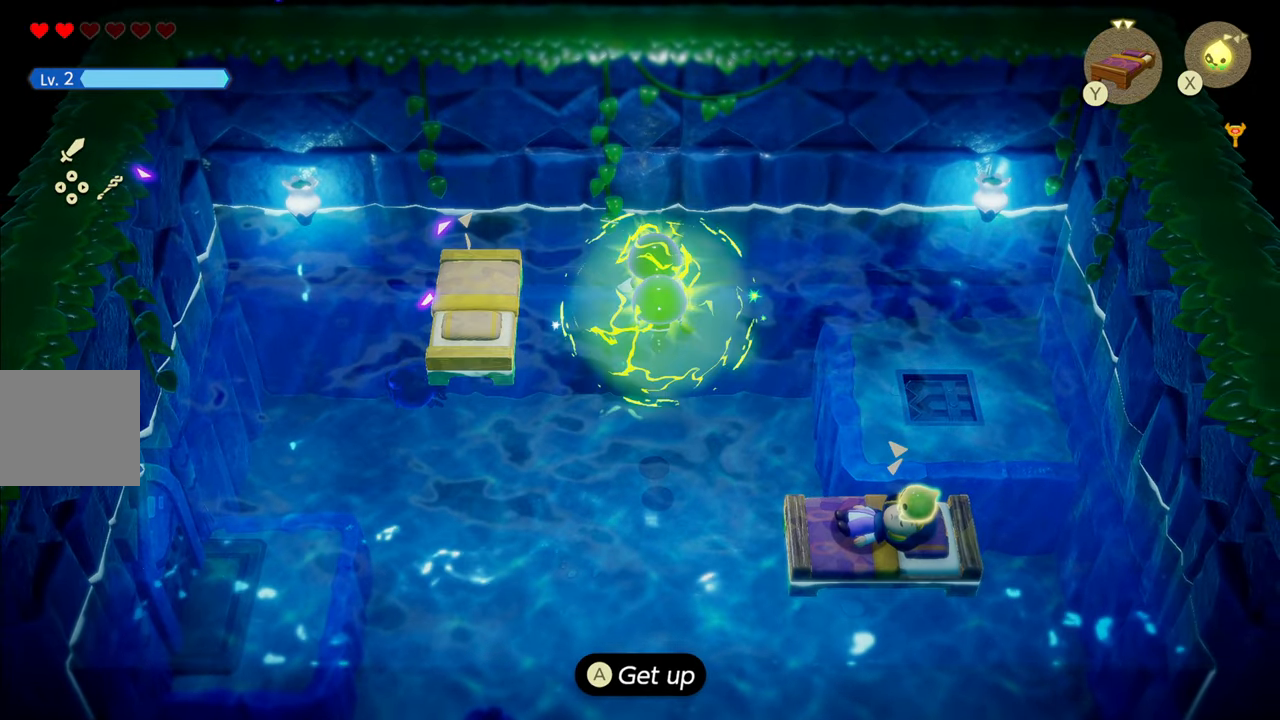
{"dt_ms": 500, "buttons": [], "left_stick": "center", "right_stick": "down", "events": [[184, "right_stick", "down"]]}
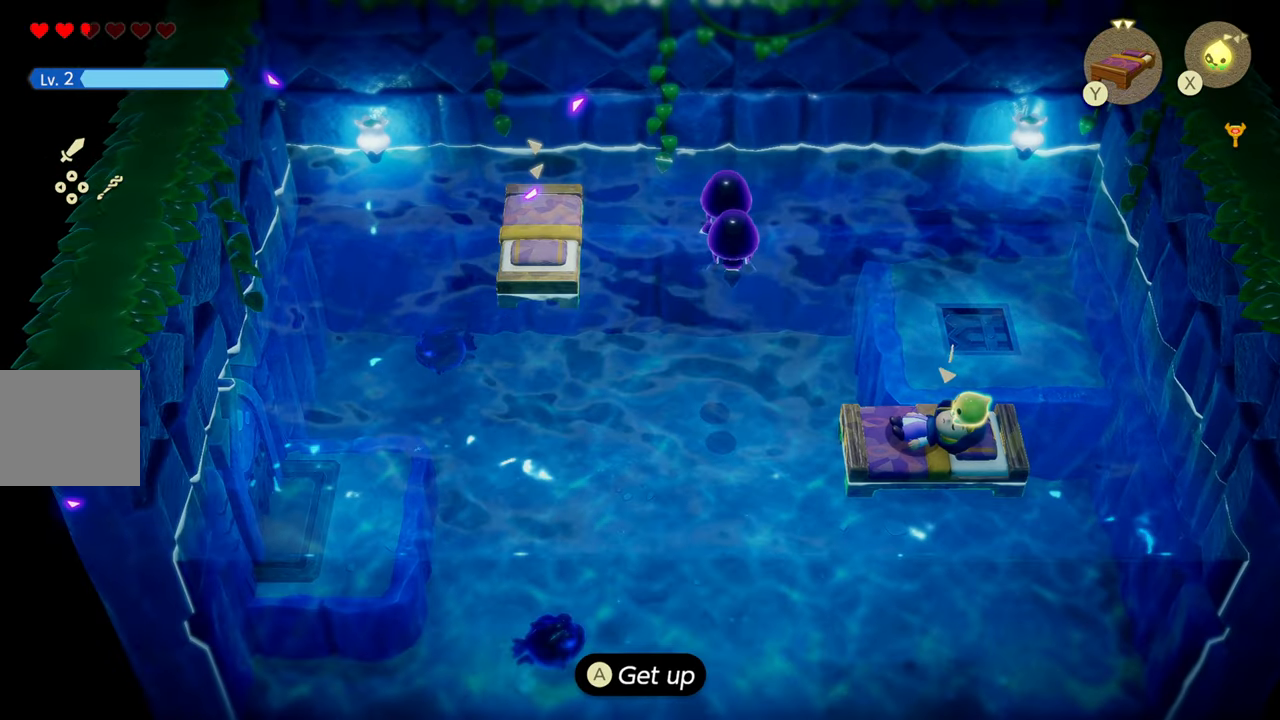
{"dt_ms": 500, "buttons": [], "left_stick": "center", "right_stick": "down", "events": []}
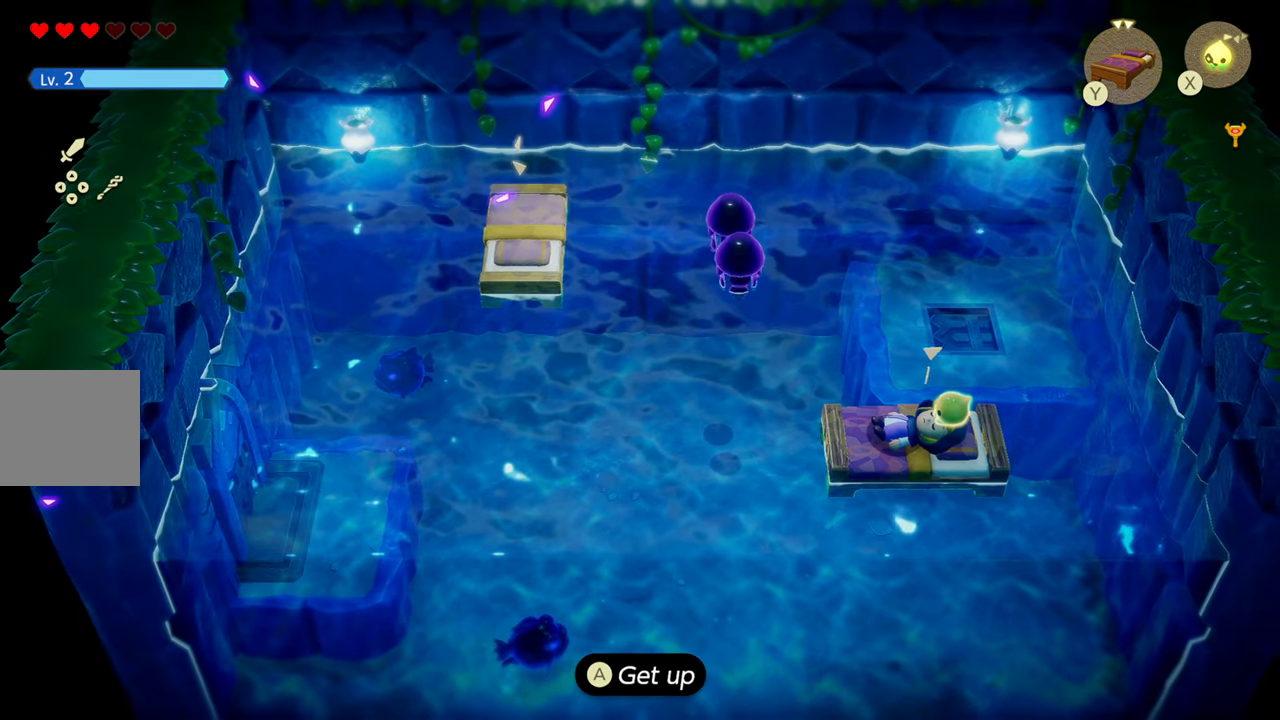
{"dt_ms": 500, "buttons": [], "left_stick": "center", "right_stick": "center", "events": [[67, "right_stick", "center"]]}
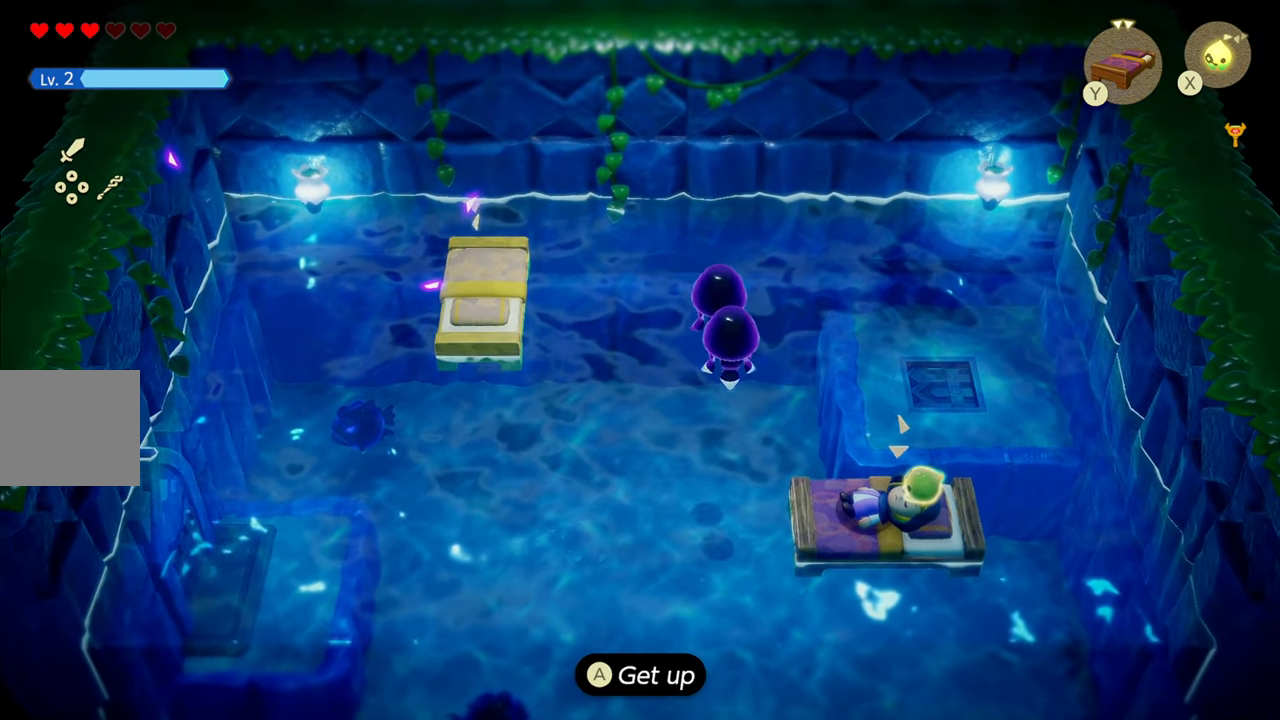
{"dt_ms": 500, "buttons": [], "left_stick": "center", "right_stick": "center", "events": []}
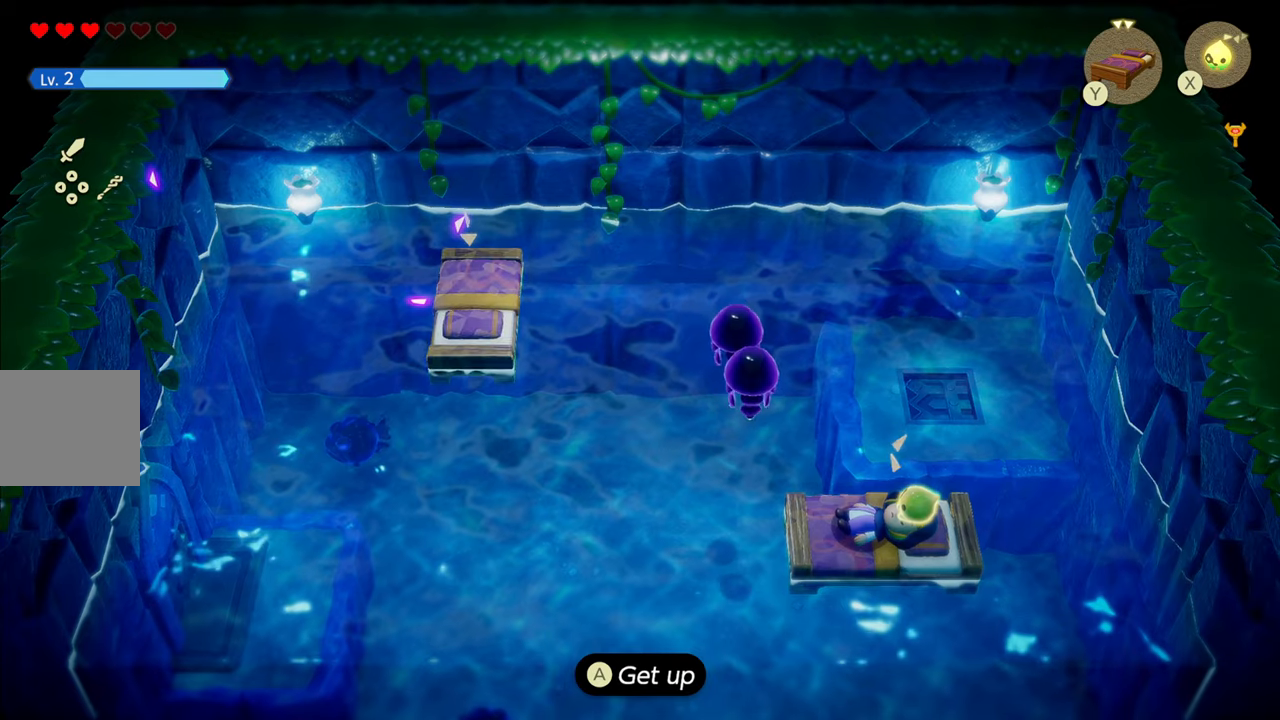
{"dt_ms": 500, "buttons": [], "left_stick": "center", "right_stick": "center", "events": [[200, "right_stick", "right"], [300, "right_stick", "center"]]}
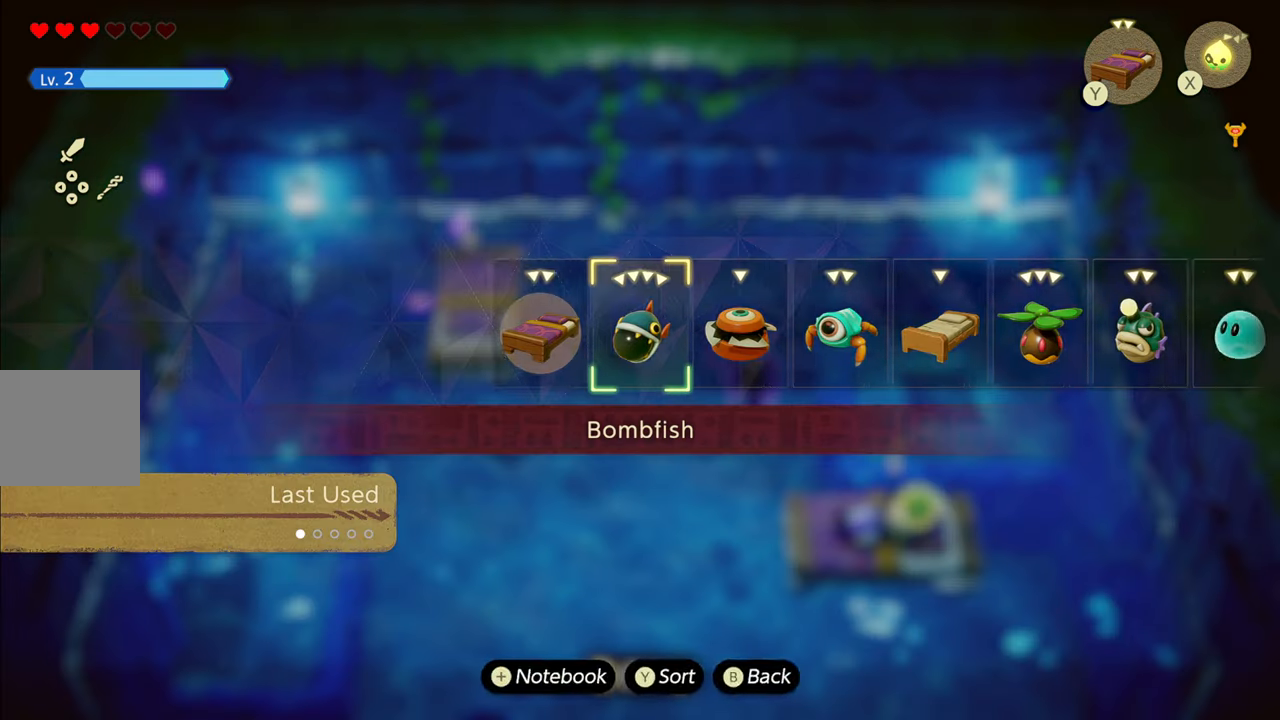
{"dt_ms": 500, "buttons": [], "left_stick": "center", "right_stick": "center", "events": []}
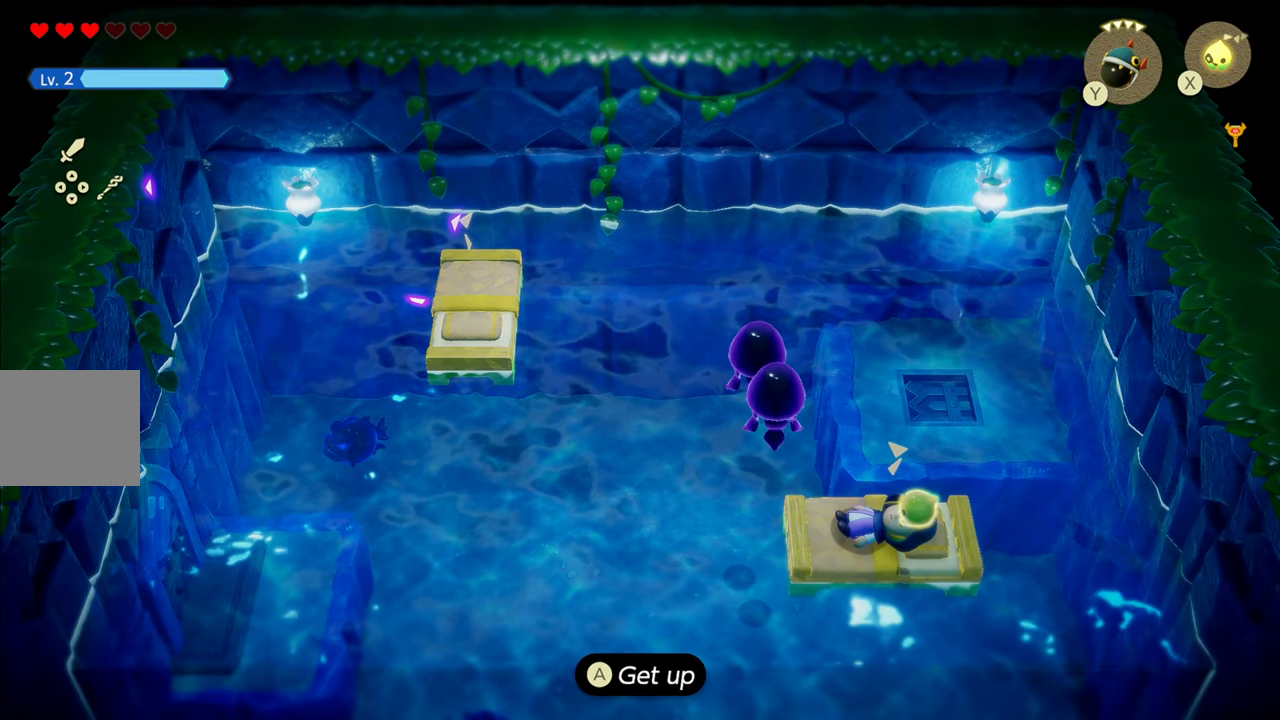
{"dt_ms": 500, "buttons": [], "left_stick": "center", "right_stick": "center", "events": []}
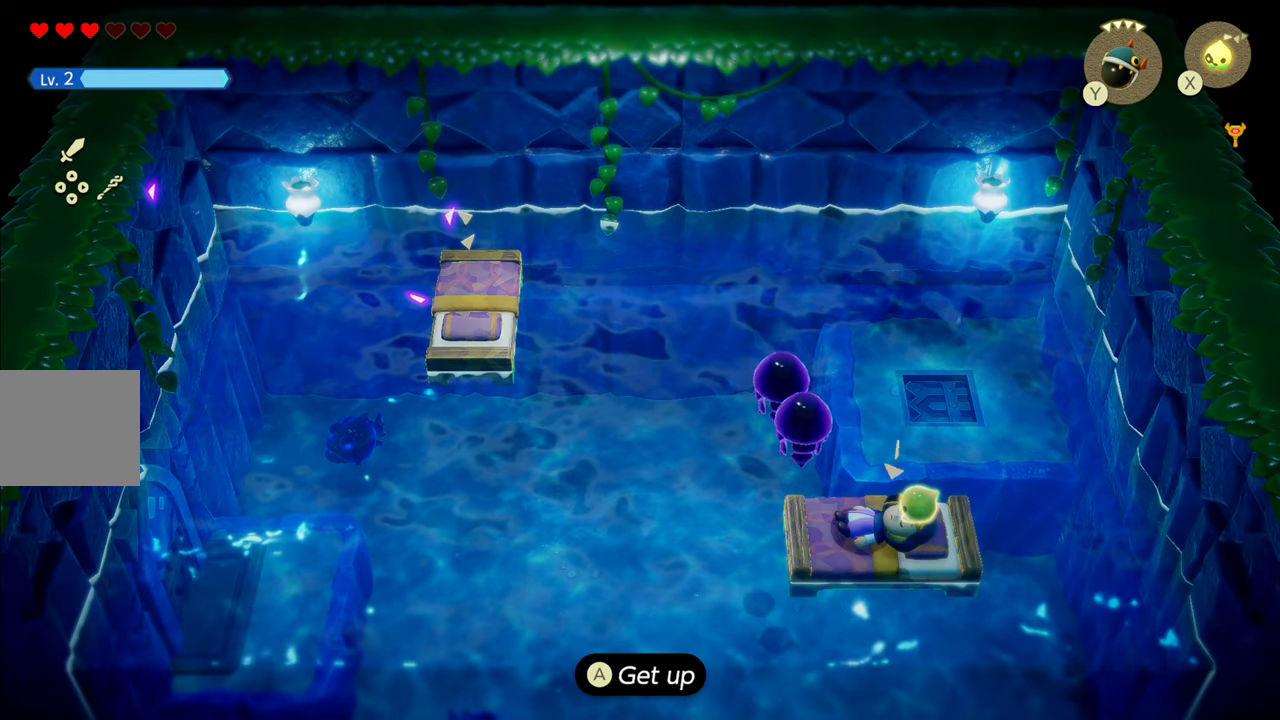
{"dt_ms": 500, "buttons": [], "left_stick": "center", "right_stick": "center", "events": []}